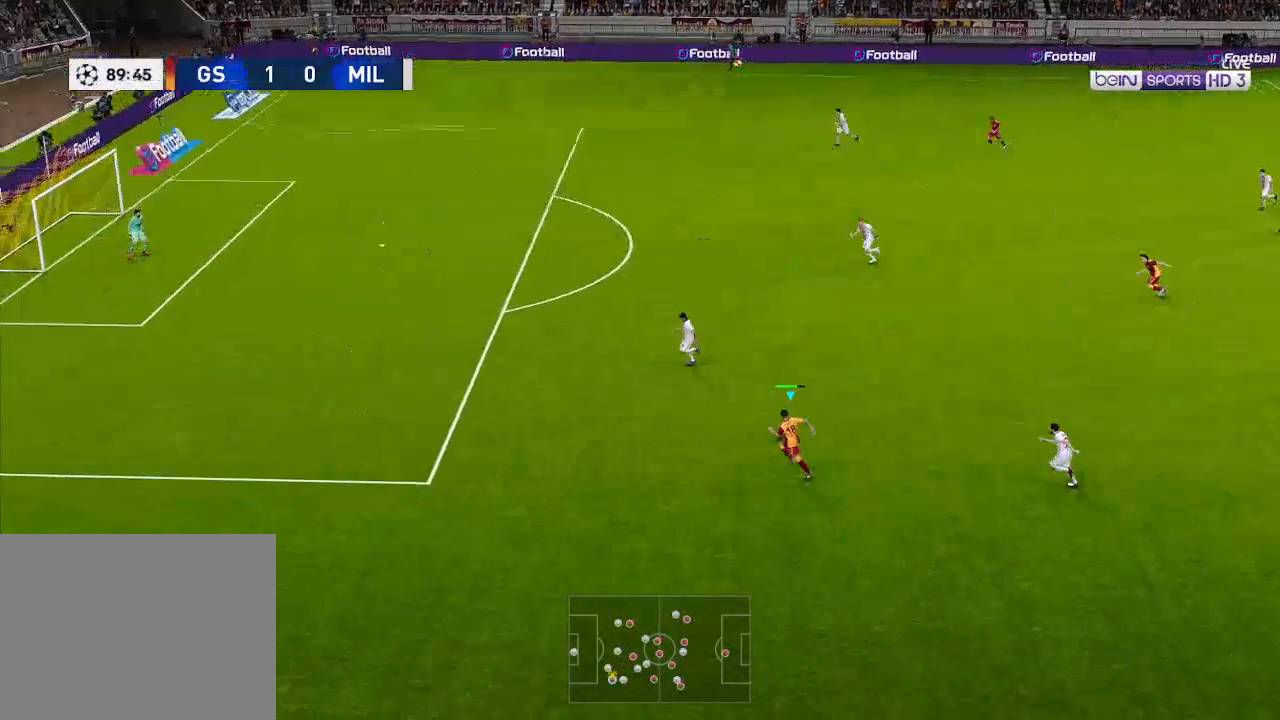
Gameplay with a controller (Xbox layout); each line is a JSON object with the inputs held at the frame after it. "events" lists button and stick changes between this image and that frame as [ms after this image, input, new state], when the widget could be followed in between.
{"buttons": ["R1", "DPAD_UP", "DPAD_LEFT"], "left_stick": "center", "right_stick": "center", "events": [[167, "DPAD_RIGHT", "up"], [467, "DPAD_LEFT", "down"]]}
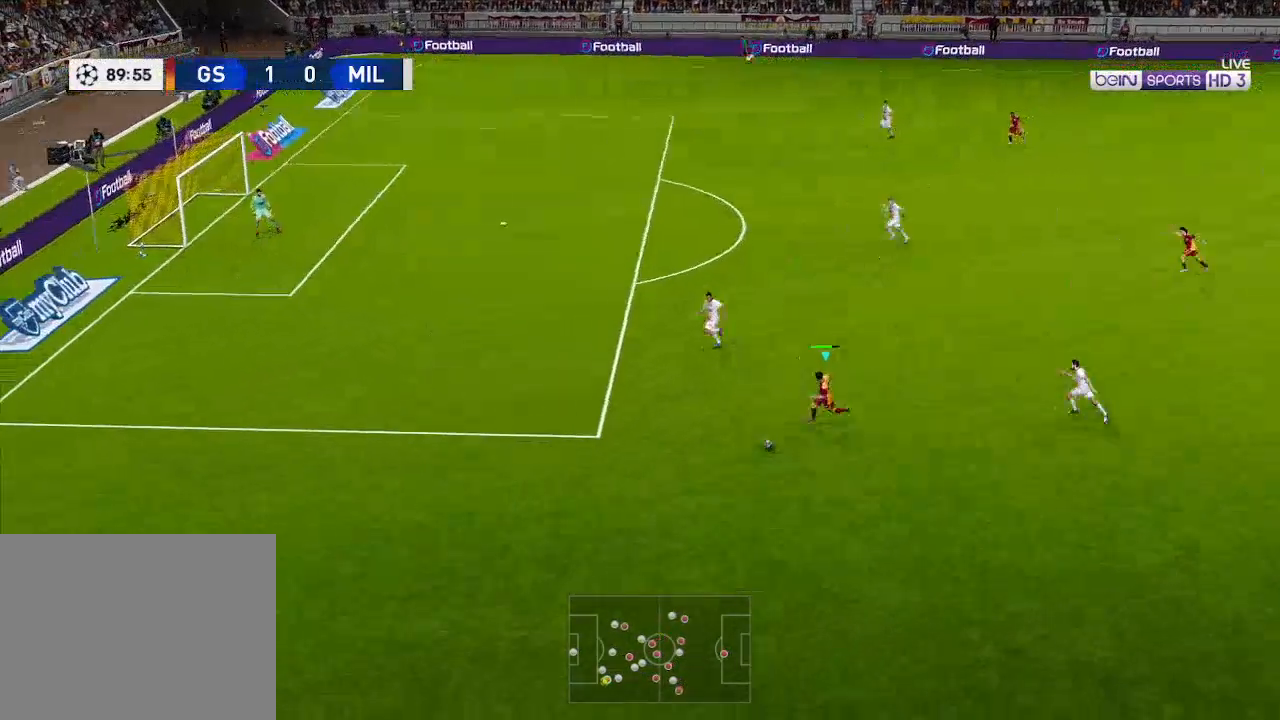
{"buttons": ["R1", "DPAD_UP", "DPAD_LEFT"], "left_stick": "center", "right_stick": "center", "events": [[33, "DPAD_UP", "up"], [467, "DPAD_UP", "down"]]}
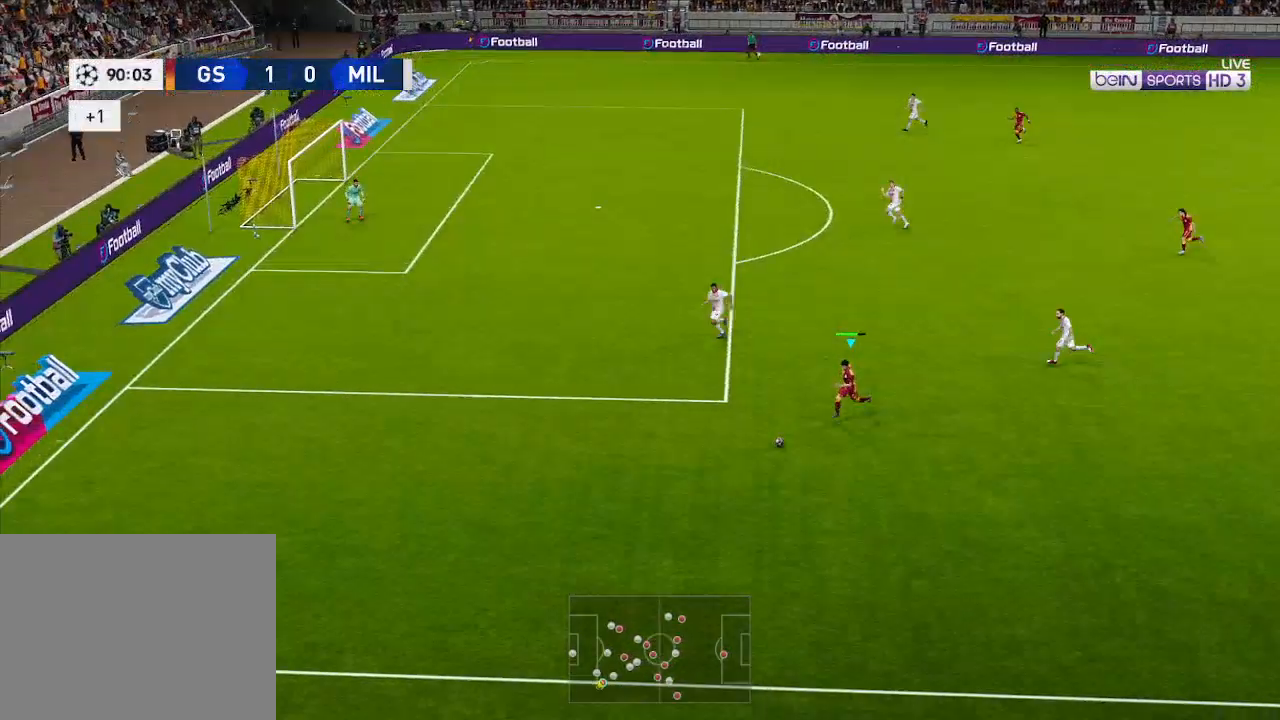
{"buttons": ["DPAD_UP"], "left_stick": "center", "right_stick": "center", "events": [[133, "DPAD_LEFT", "up"], [467, "R1", "up"]]}
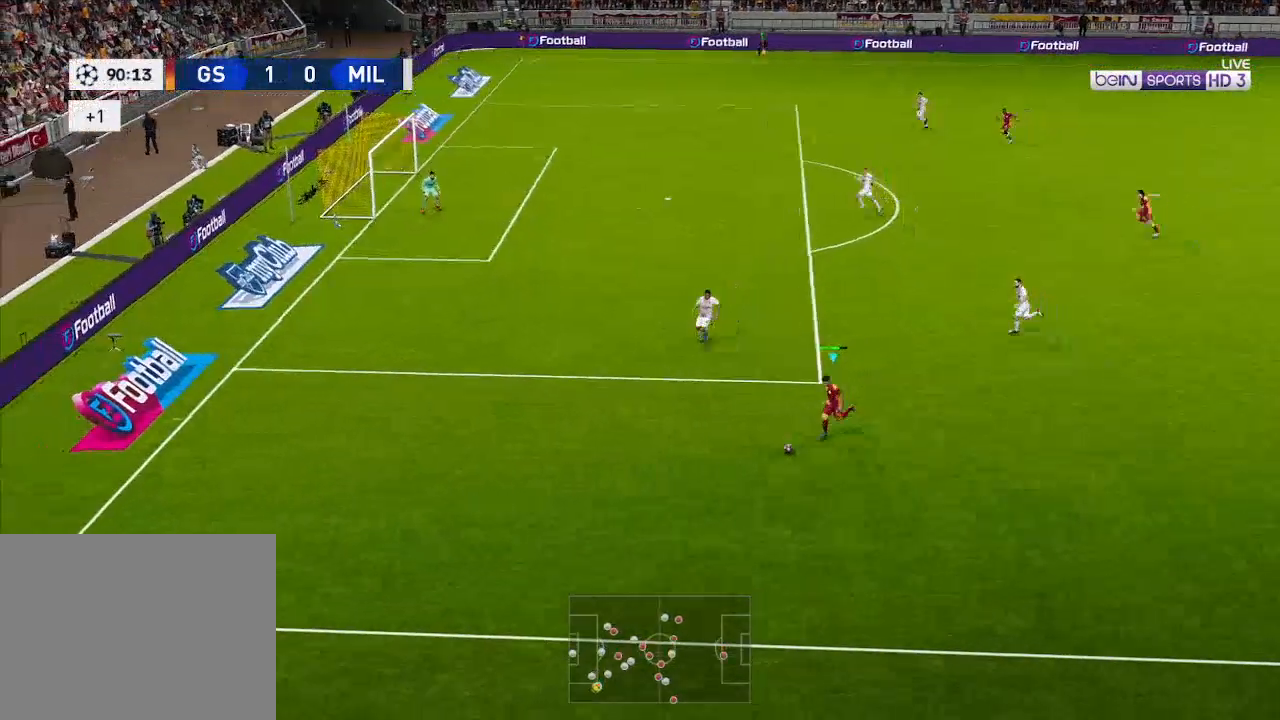
{"buttons": ["DPAD_UP"], "left_stick": "center", "right_stick": "center", "events": []}
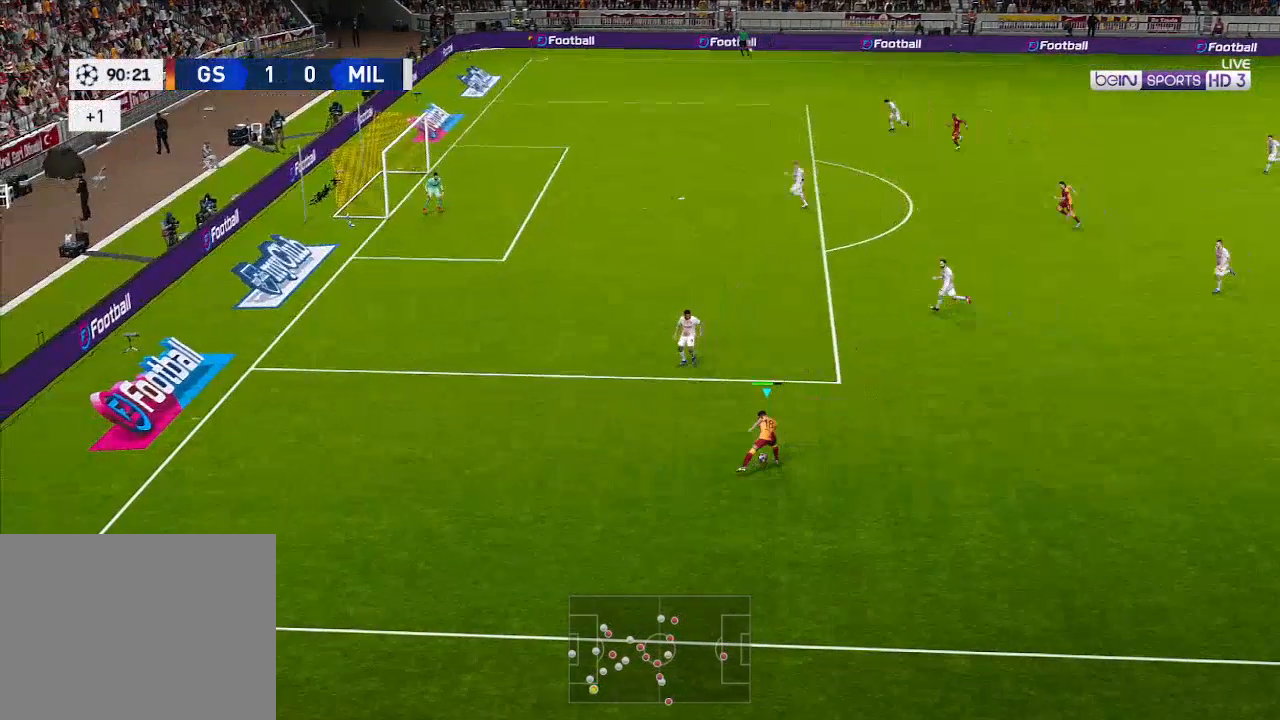
{"buttons": ["DPAD_UP"], "left_stick": "center", "right_stick": "center", "events": []}
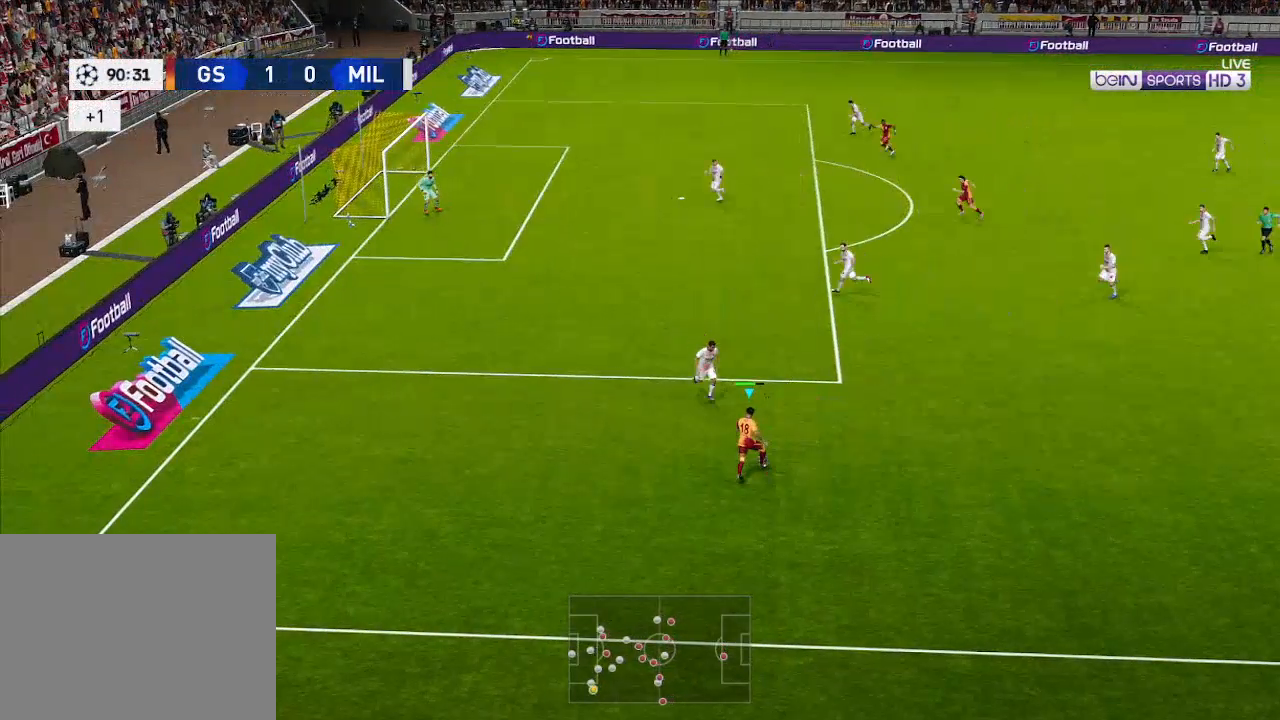
{"buttons": ["R1", "DPAD_LEFT"], "left_stick": "center", "right_stick": "center", "events": [[100, "DPAD_LEFT", "down"], [100, "DPAD_UP", "up"], [100, "R2", "down"], [200, "R2", "up"], [267, "R1", "down"]]}
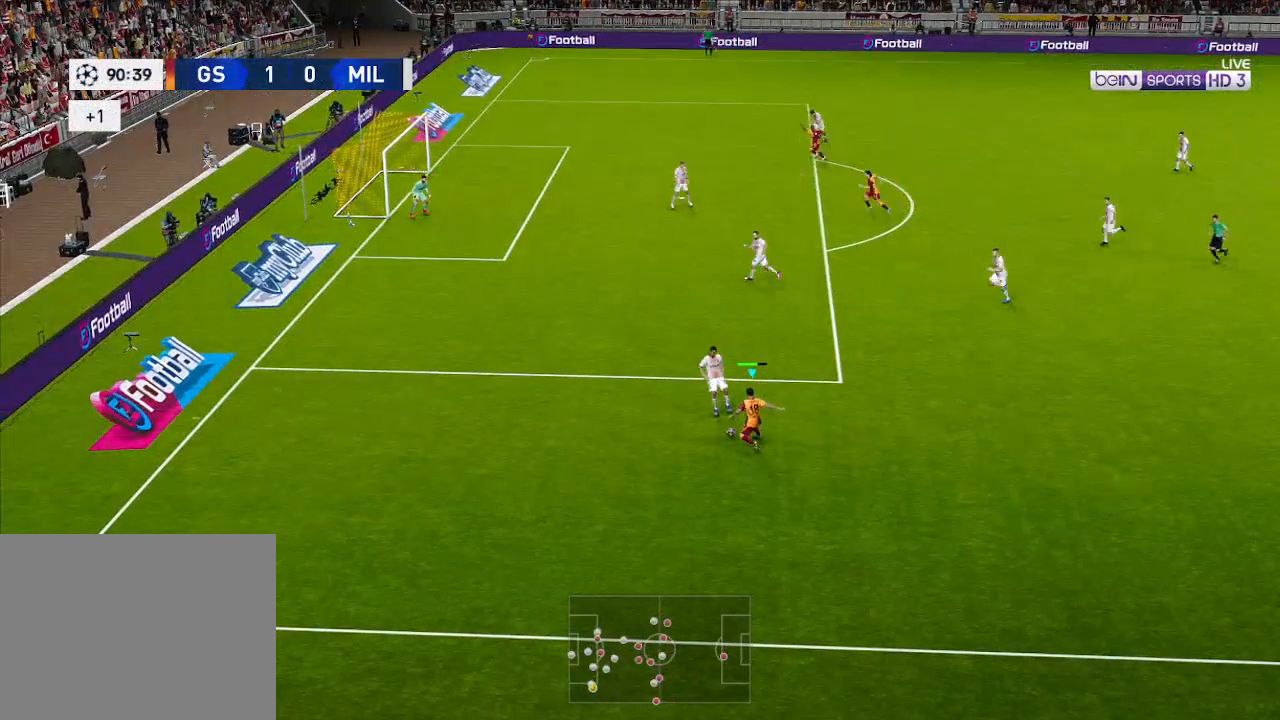
{"buttons": ["B", "R1", "DPAD_UP", "DPAD_LEFT"], "left_stick": "center", "right_stick": "center", "events": [[367, "DPAD_UP", "down"], [400, "B", "down"]]}
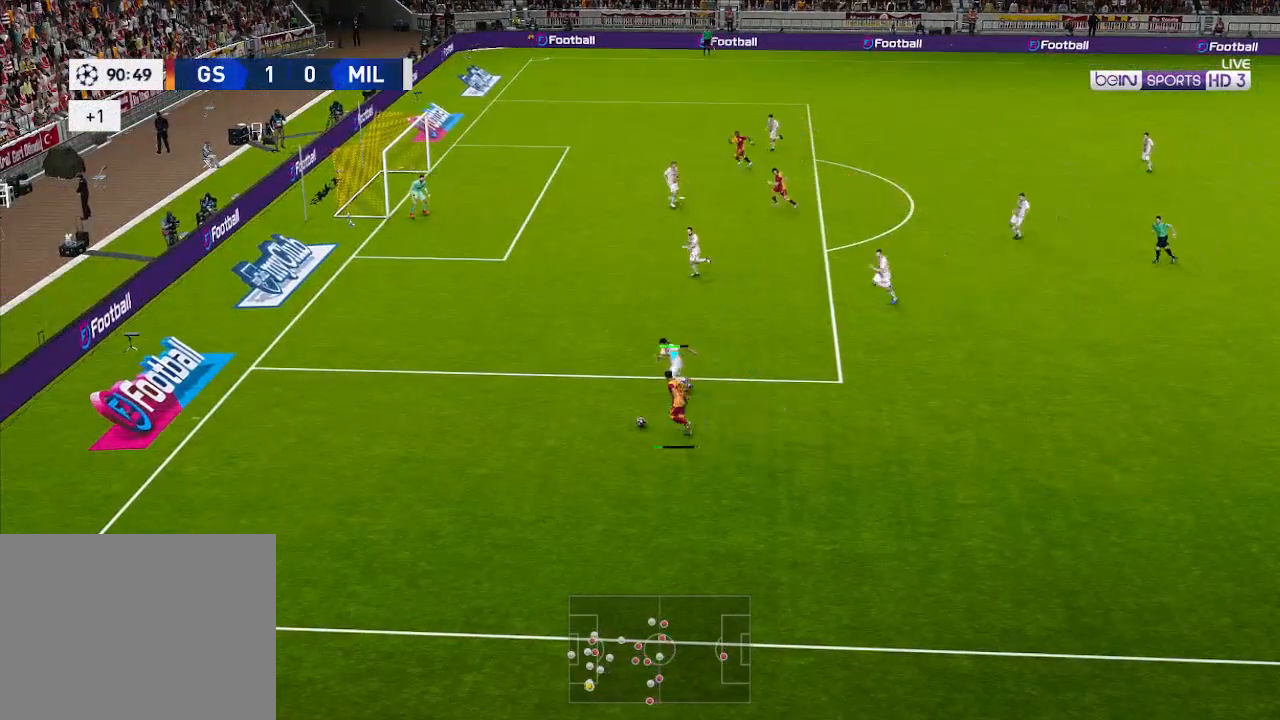
{"buttons": ["R1", "DPAD_UP", "DPAD_LEFT"], "left_stick": "center", "right_stick": "center", "events": [[33, "B", "up"]]}
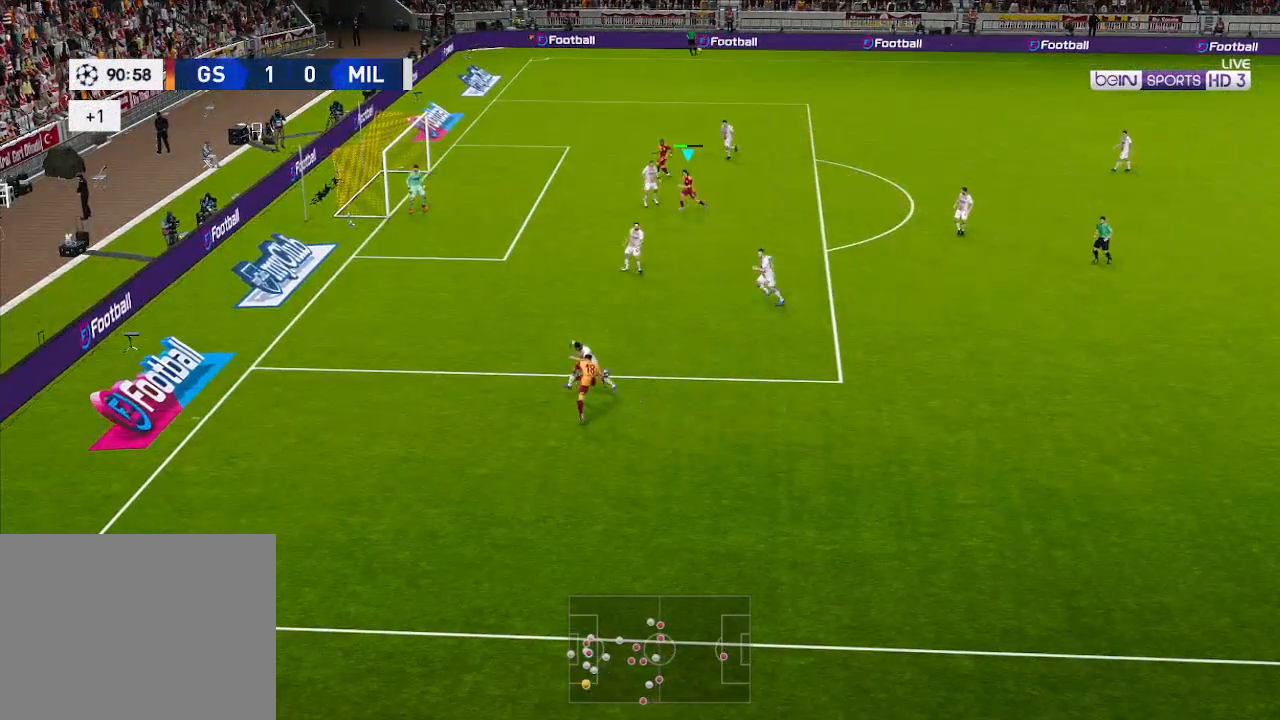
{"buttons": ["DPAD_DOWN", "DPAD_RIGHT"], "left_stick": "center", "right_stick": "center", "events": [[233, "R1", "up"], [333, "DPAD_LEFT", "up"], [367, "DPAD_UP", "up"], [400, "DPAD_RIGHT", "down"], [467, "DPAD_DOWN", "down"]]}
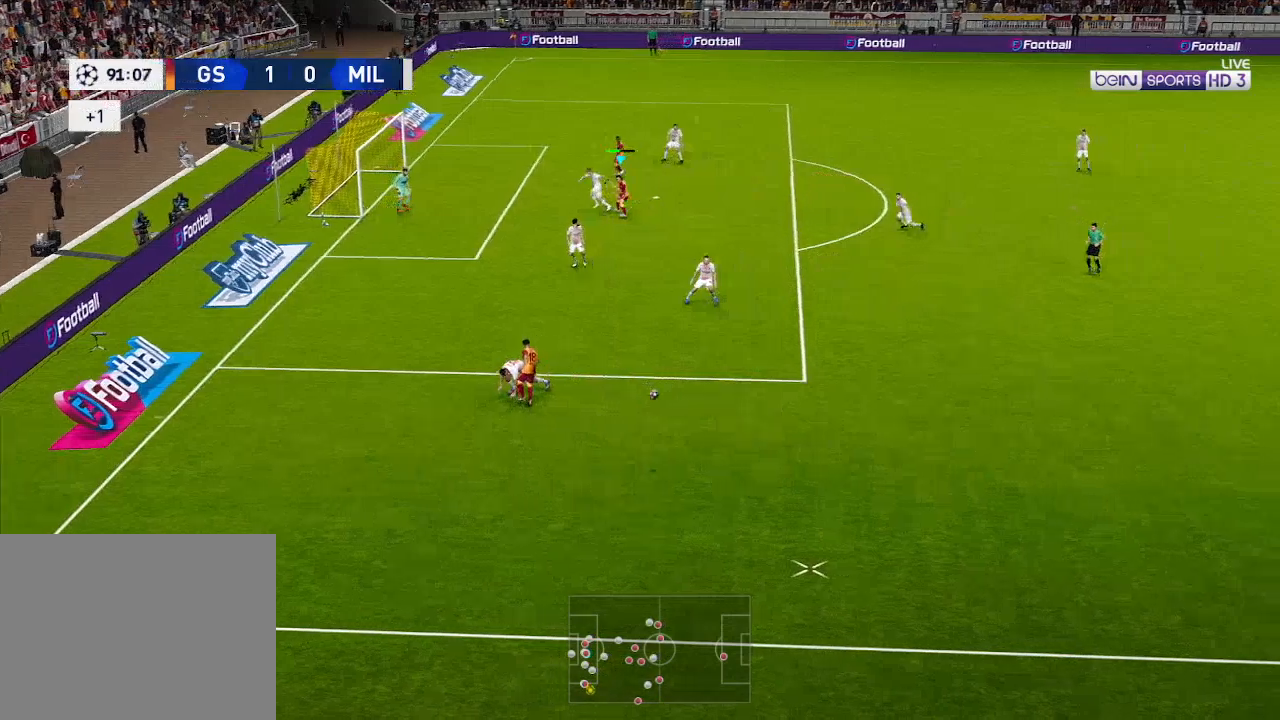
{"buttons": ["R1", "DPAD_DOWN", "DPAD_RIGHT"], "left_stick": "center", "right_stick": "center", "events": [[67, "R1", "down"]]}
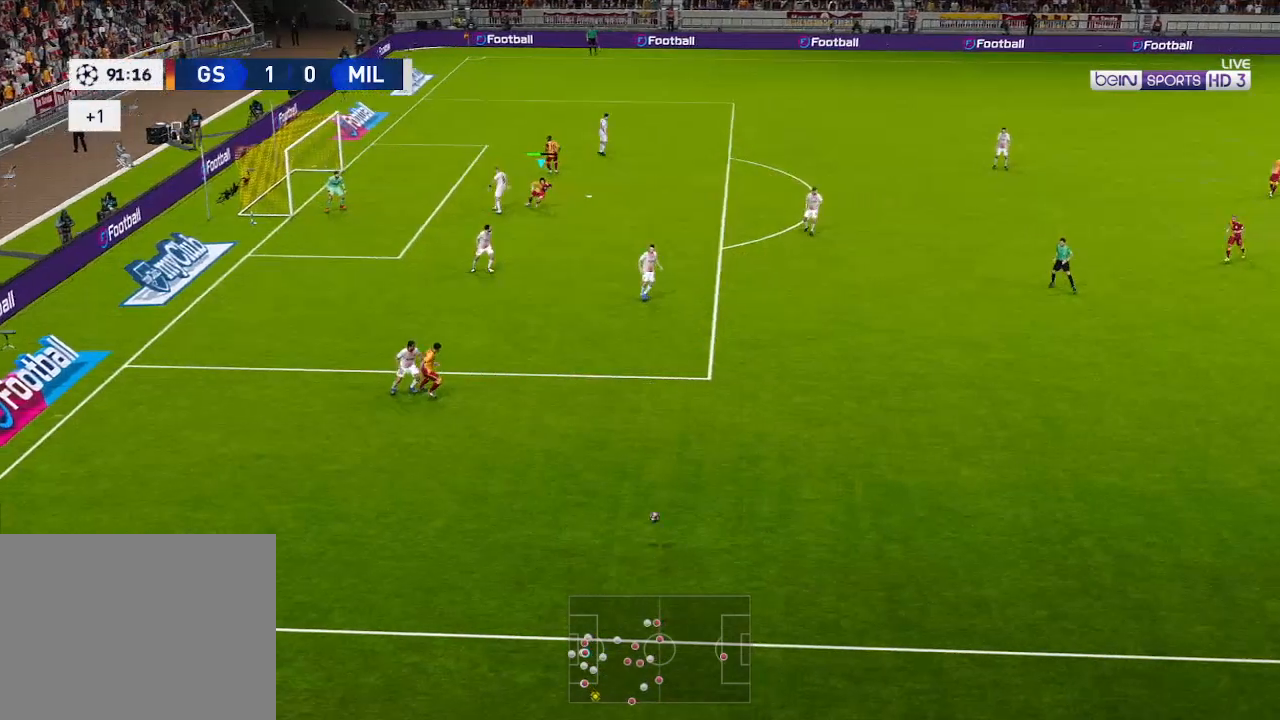
{"buttons": ["DPAD_DOWN"], "left_stick": "center", "right_stick": "center", "events": [[267, "R1", "up"], [500, "DPAD_RIGHT", "up"]]}
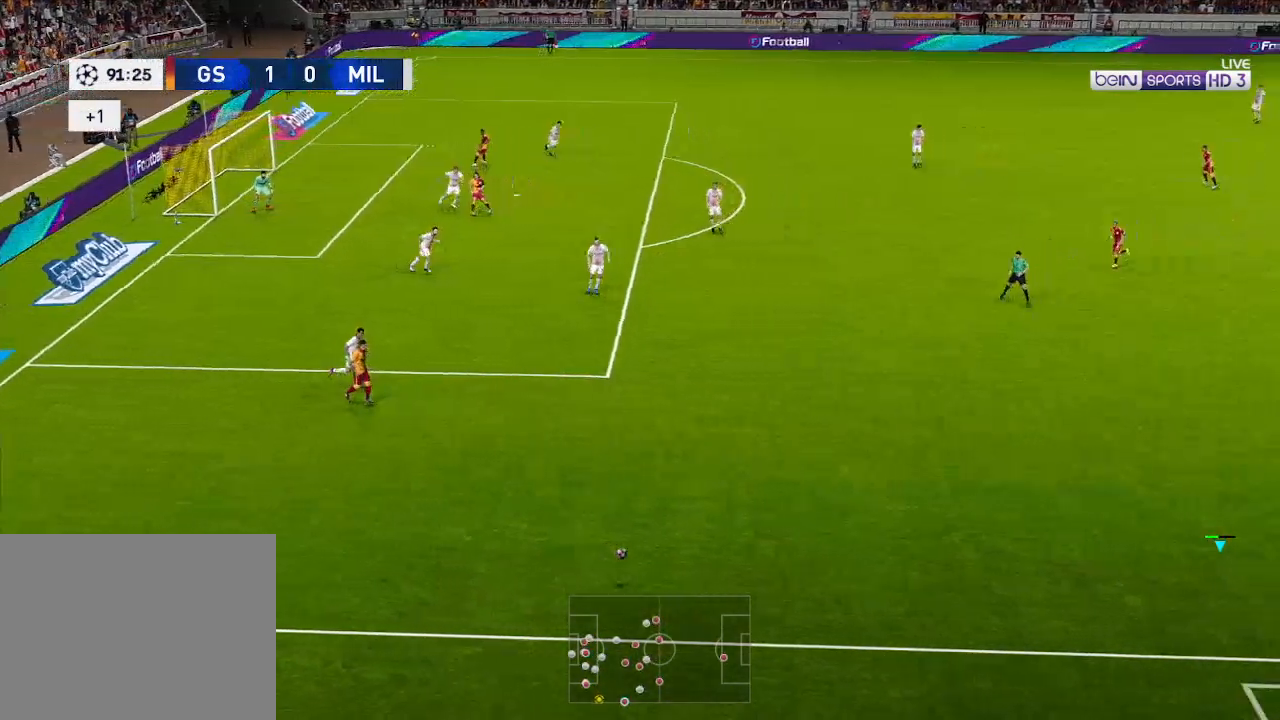
{"buttons": [], "left_stick": "center", "right_stick": "center", "events": [[133, "DPAD_DOWN", "up"]]}
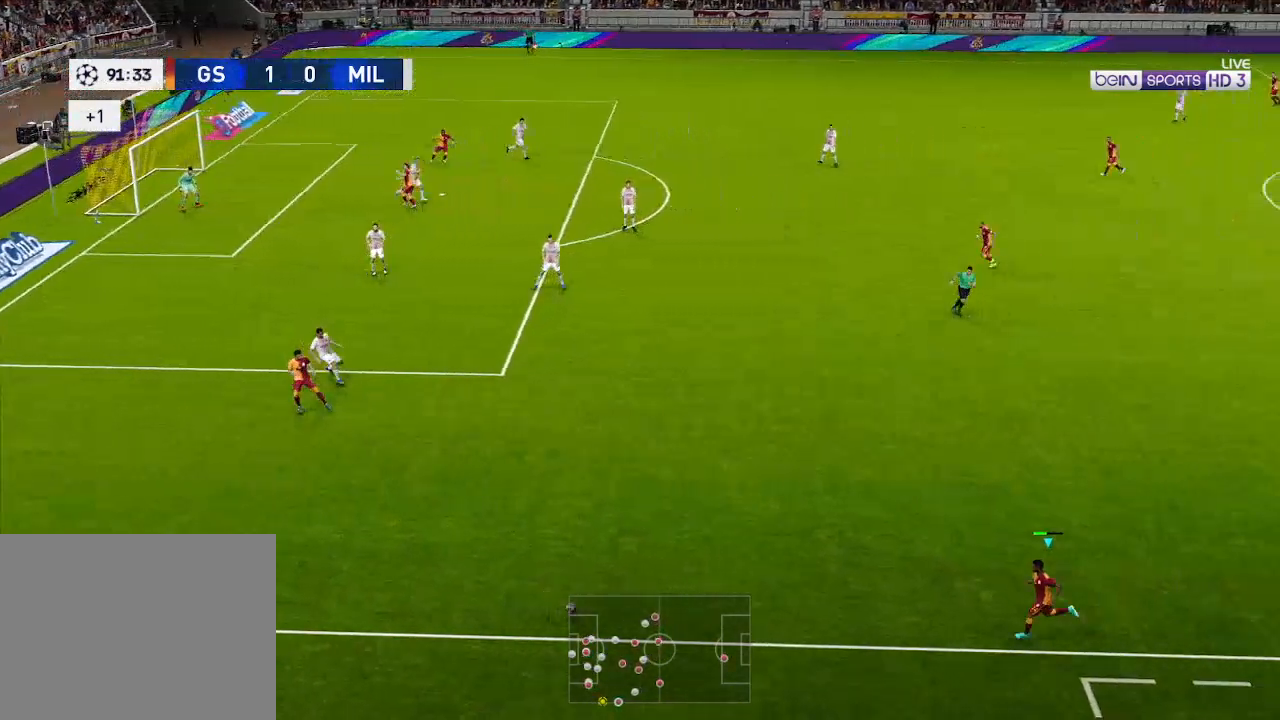
{"buttons": ["DPAD_UP", "DPAD_LEFT"], "left_stick": "center", "right_stick": "center", "events": [[400, "DPAD_UP", "down"], [433, "DPAD_LEFT", "down"]]}
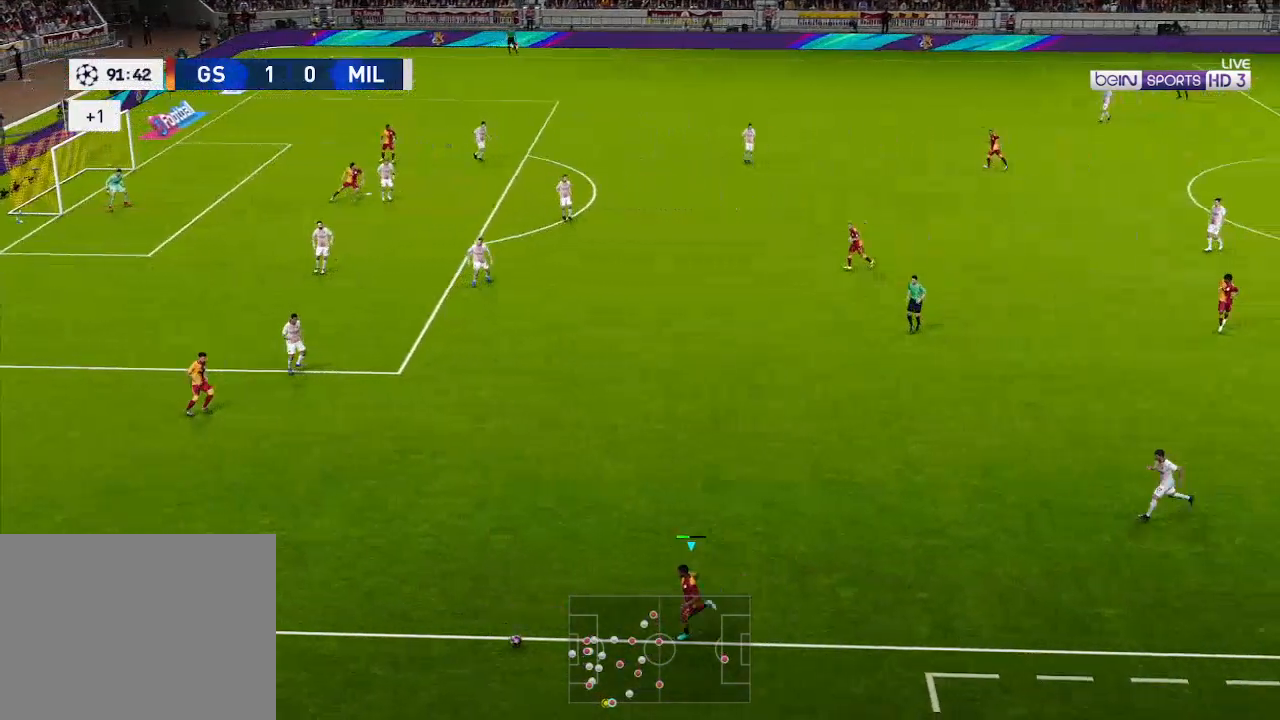
{"buttons": ["DPAD_UP", "DPAD_LEFT"], "left_stick": "center", "right_stick": "center", "events": []}
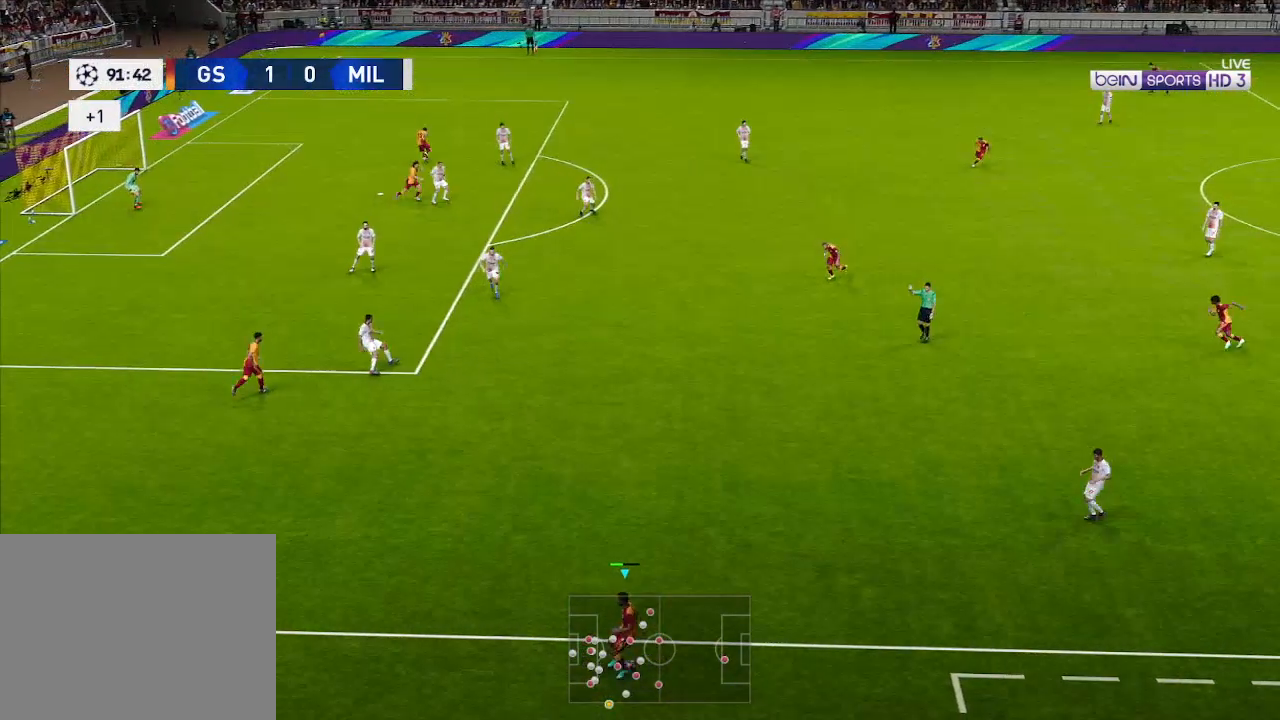
{"buttons": [], "left_stick": "center", "right_stick": "center", "events": [[33, "DPAD_LEFT", "up"], [67, "DPAD_UP", "up"]]}
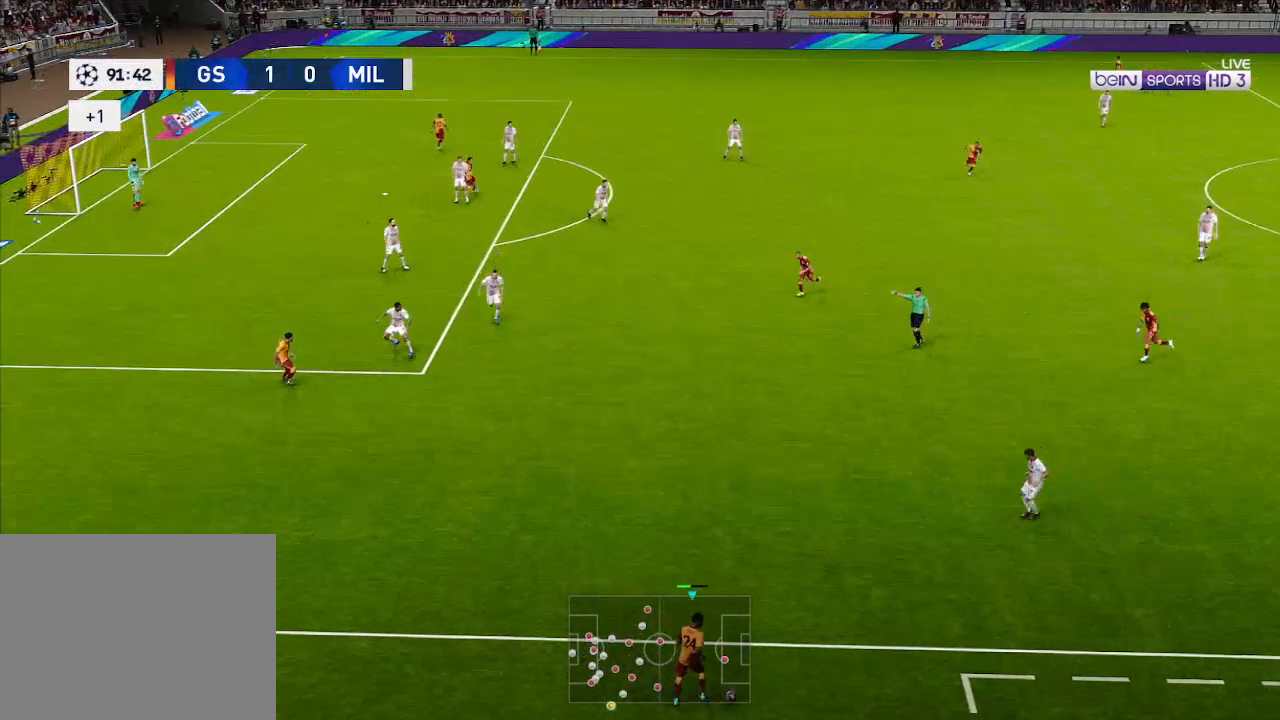
{"buttons": [], "left_stick": "center", "right_stick": "center", "events": []}
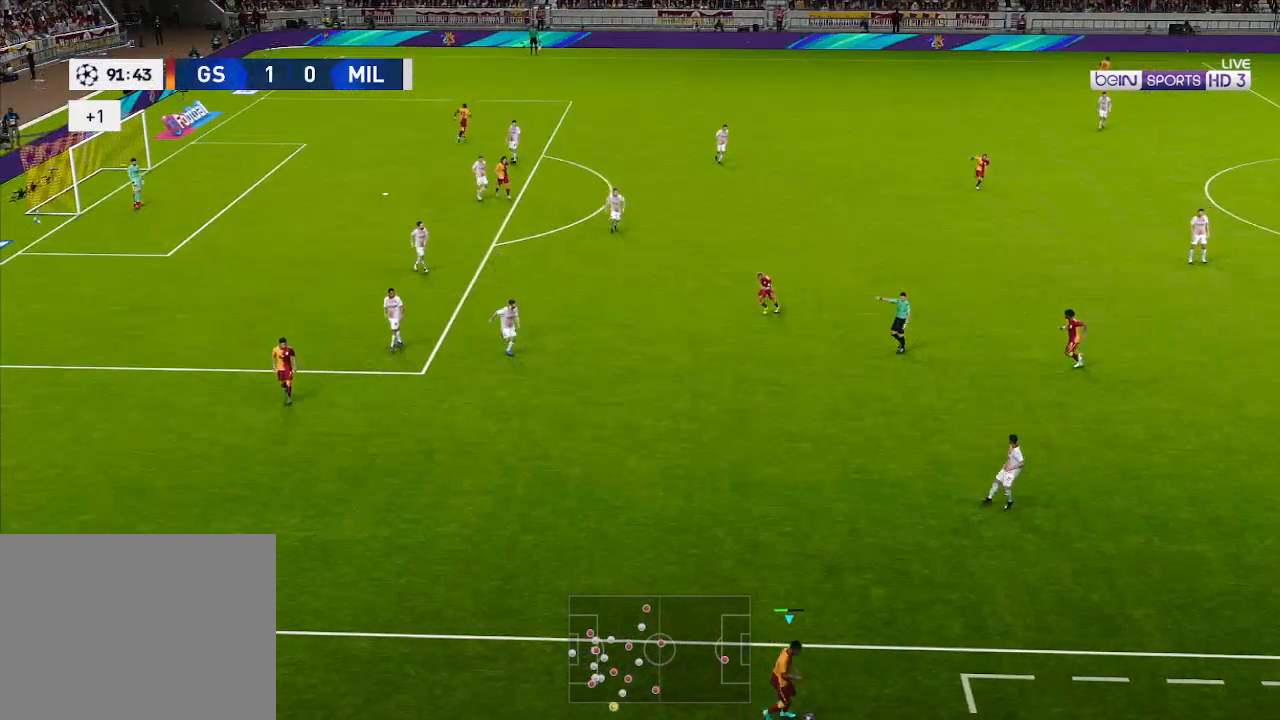
{"buttons": [], "left_stick": "center", "right_stick": "center", "events": []}
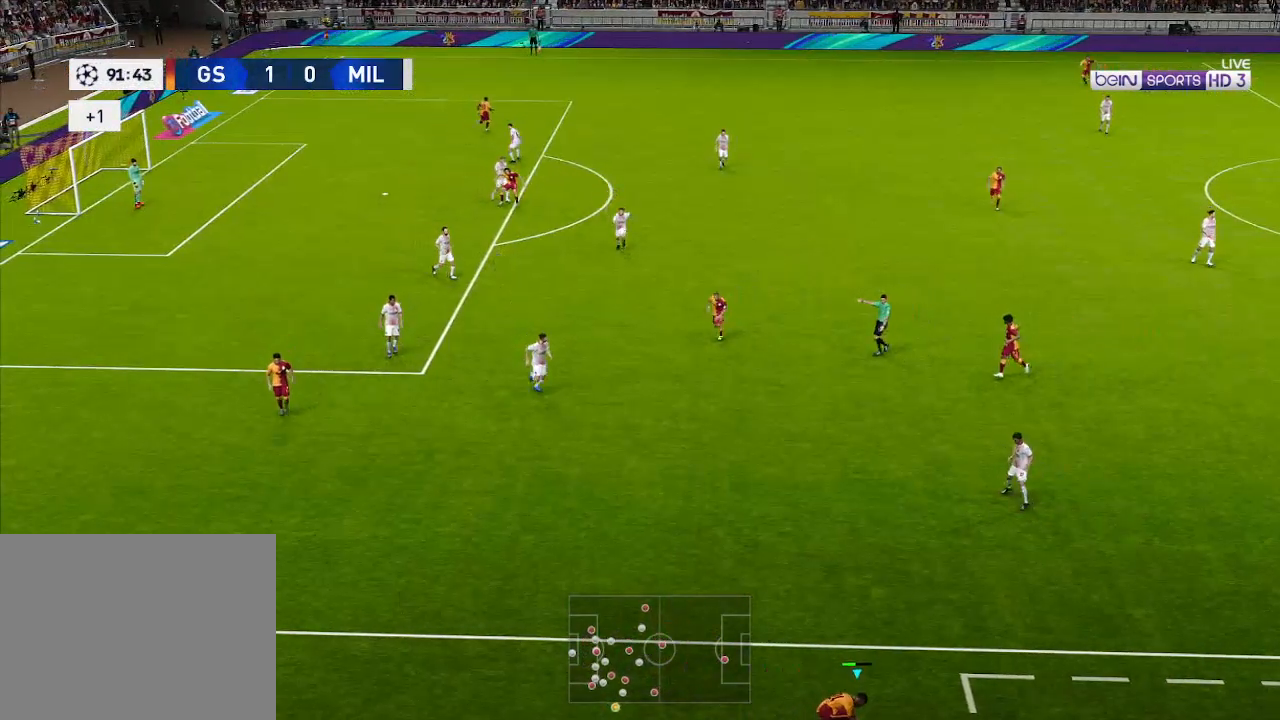
{"buttons": [], "left_stick": "center", "right_stick": "center", "events": []}
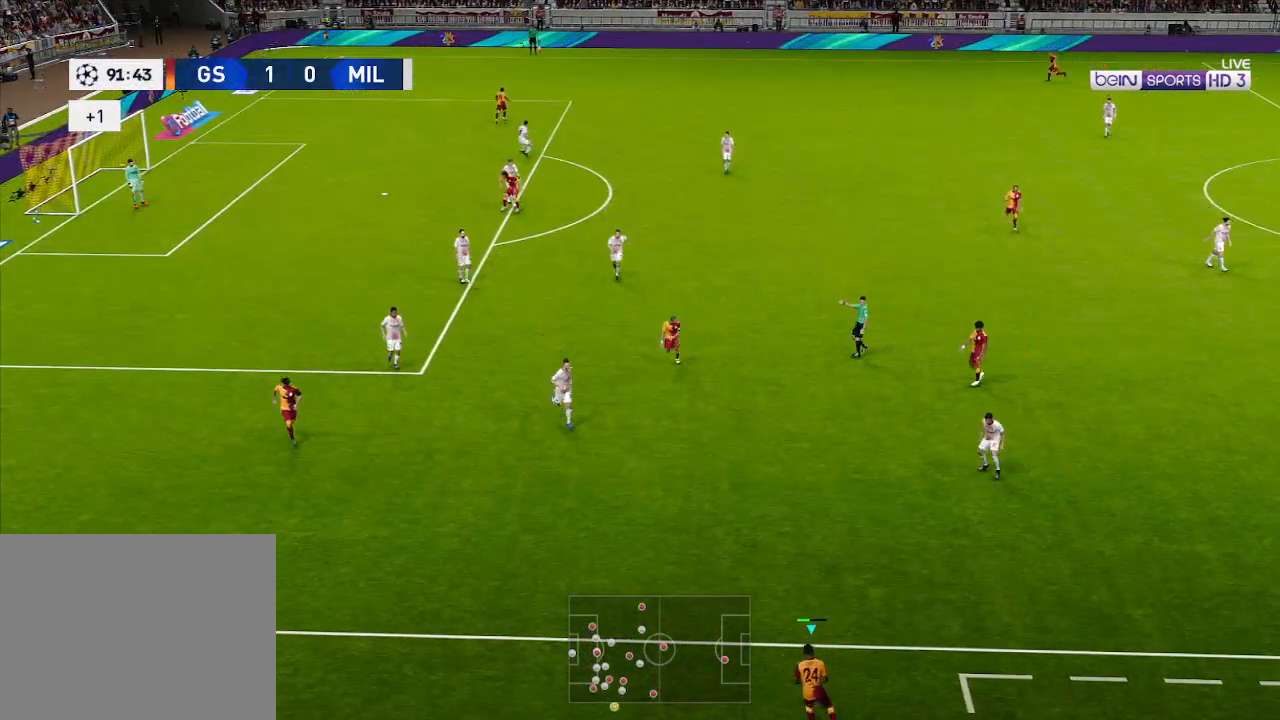
{"buttons": [], "left_stick": "center", "right_stick": "center", "events": []}
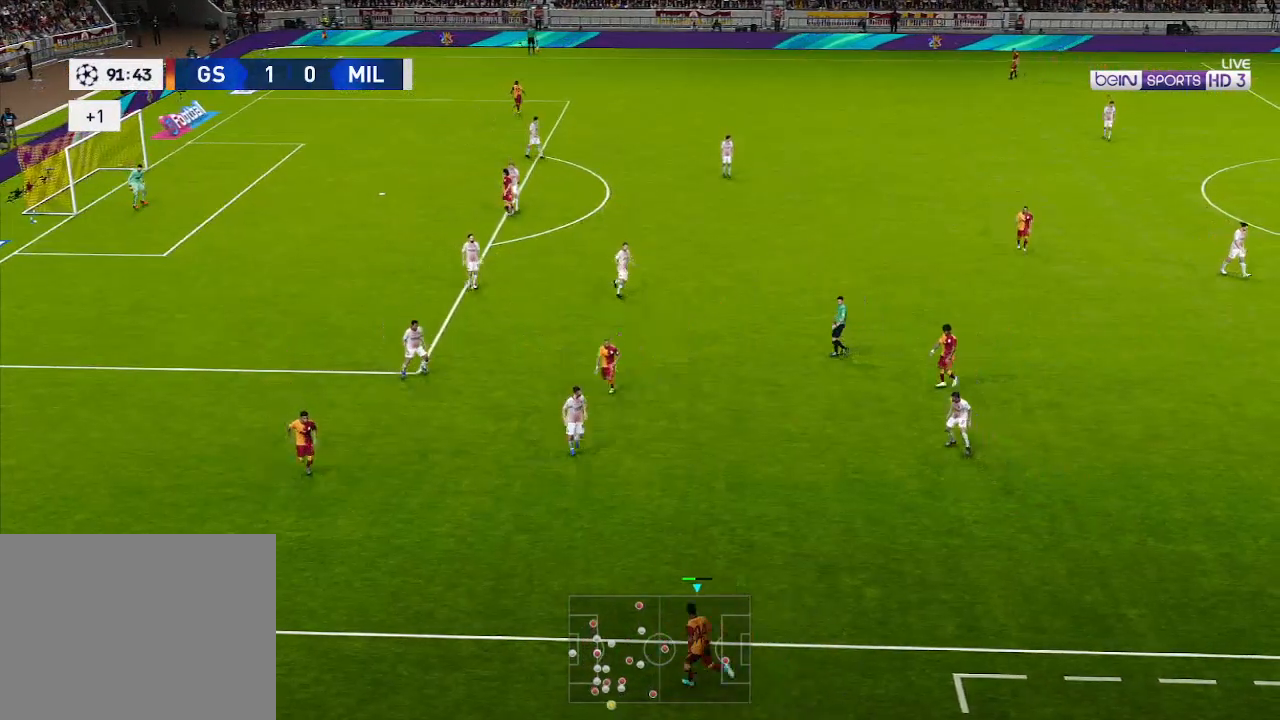
{"buttons": [], "left_stick": "center", "right_stick": "center", "events": []}
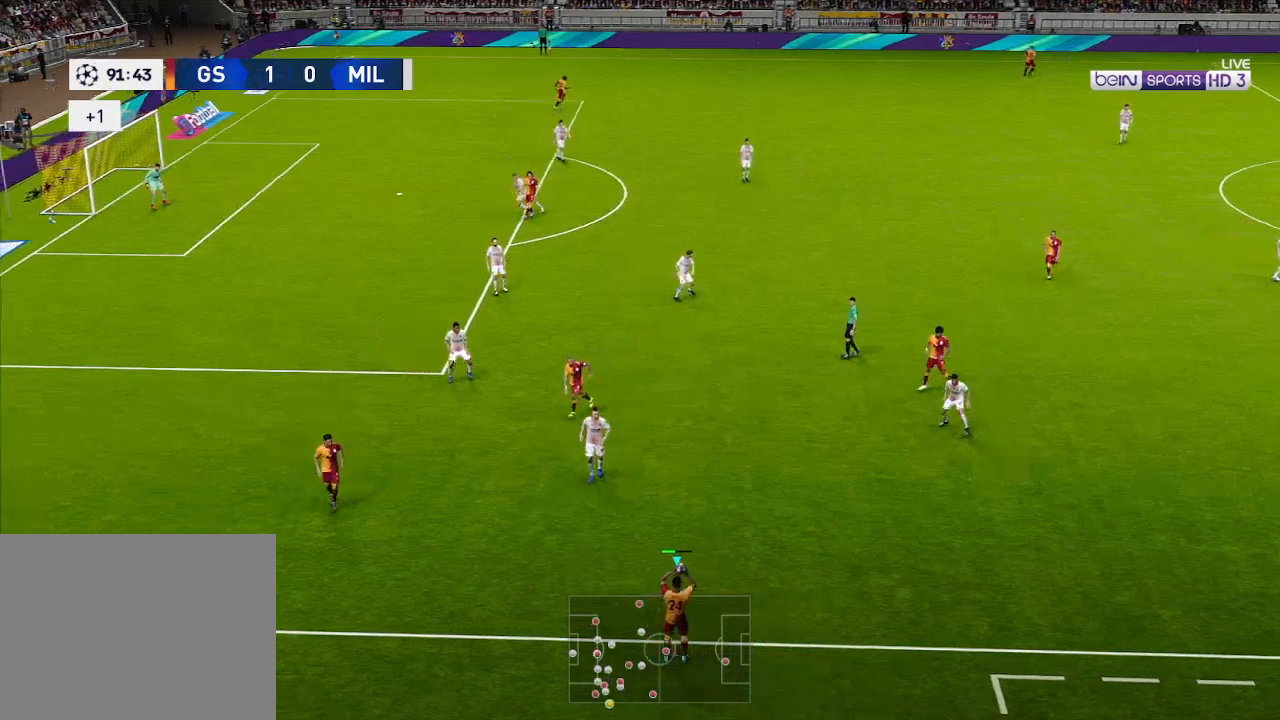
{"buttons": [], "left_stick": "center", "right_stick": "center", "events": []}
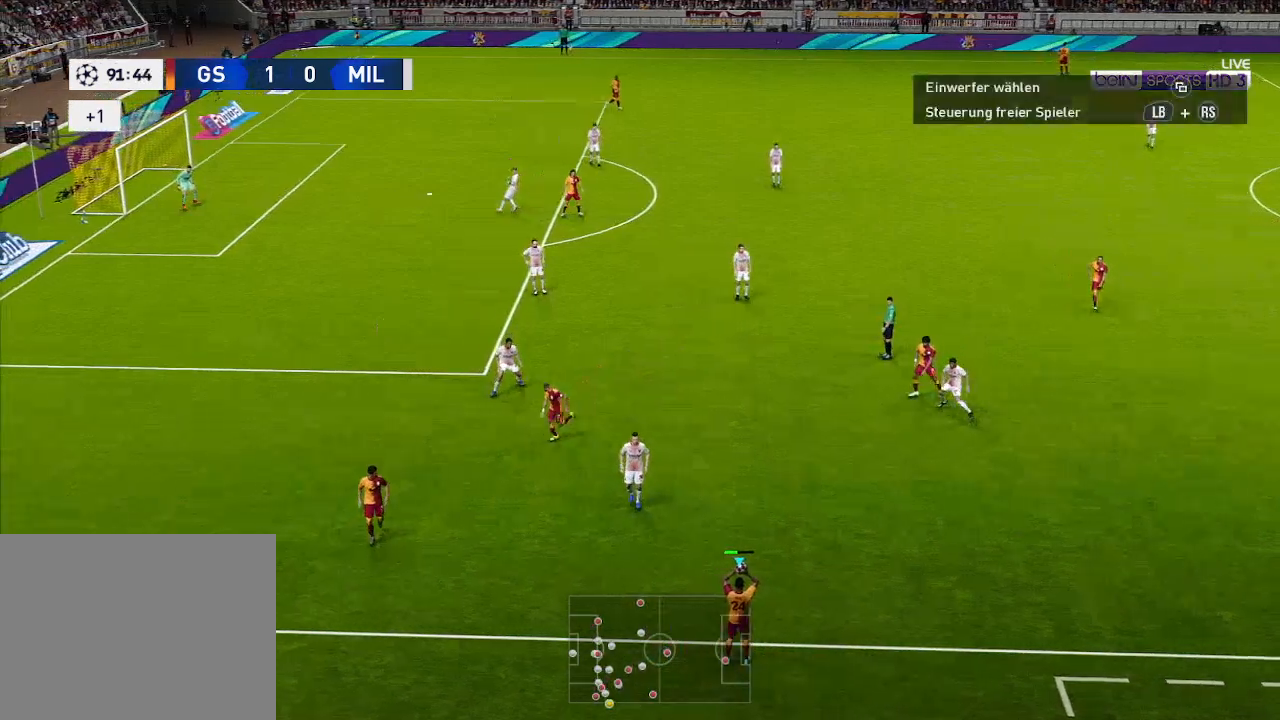
{"buttons": ["A", "DPAD_LEFT"], "left_stick": "center", "right_stick": "center", "events": [[133, "DPAD_LEFT", "down"], [167, "DPAD_UP", "down"], [300, "DPAD_UP", "up"], [433, "A", "down"]]}
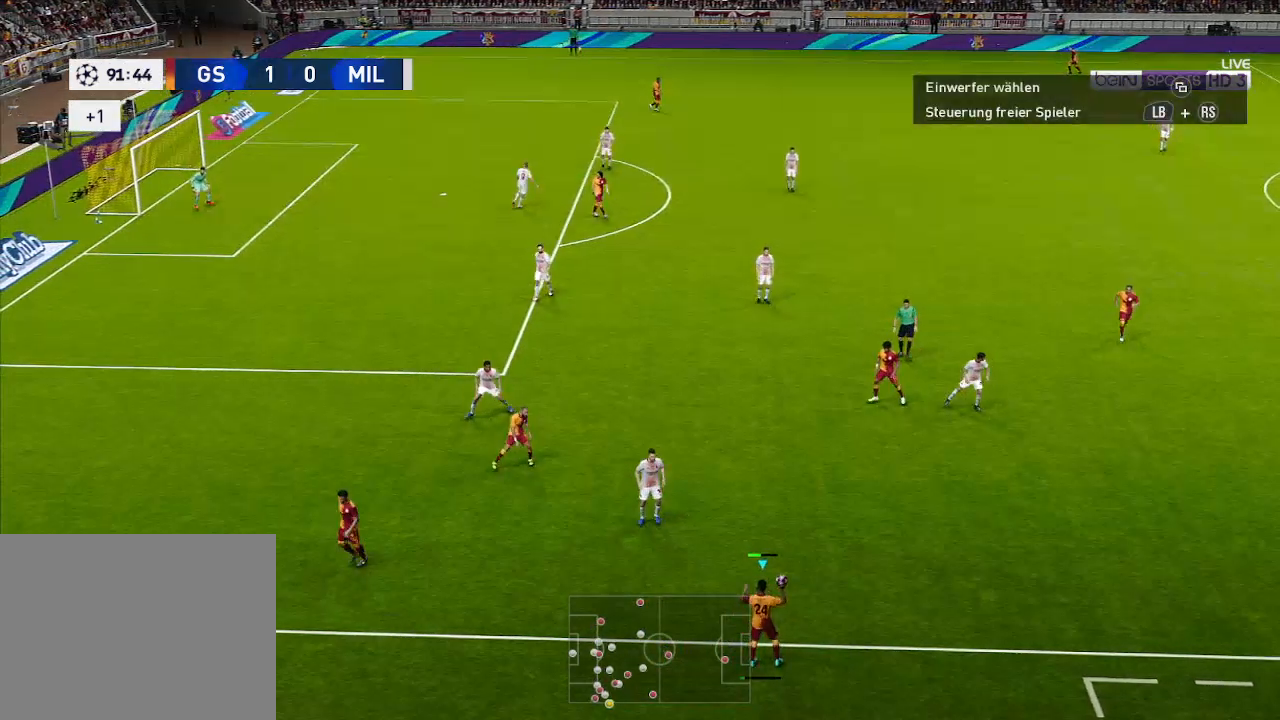
{"buttons": ["DPAD_LEFT"], "left_stick": "center", "right_stick": "center", "events": [[67, "A", "up"]]}
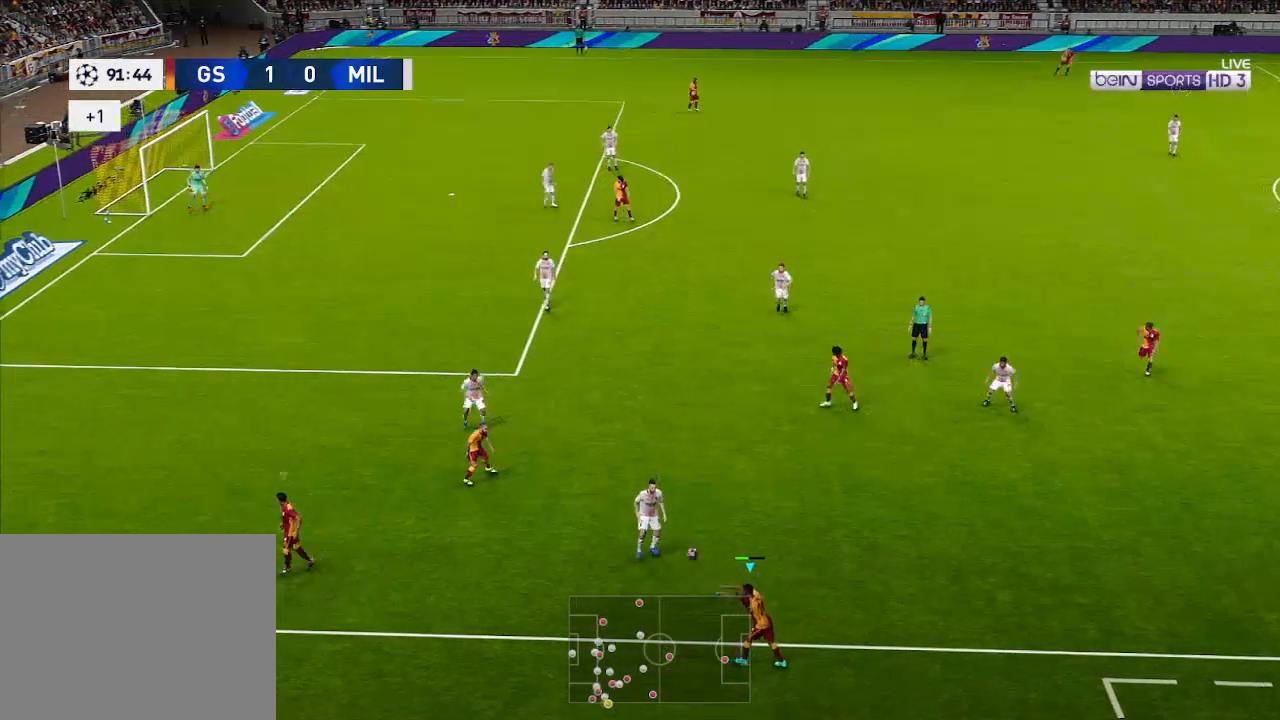
{"buttons": ["DPAD_LEFT"], "left_stick": "center", "right_stick": "center", "events": []}
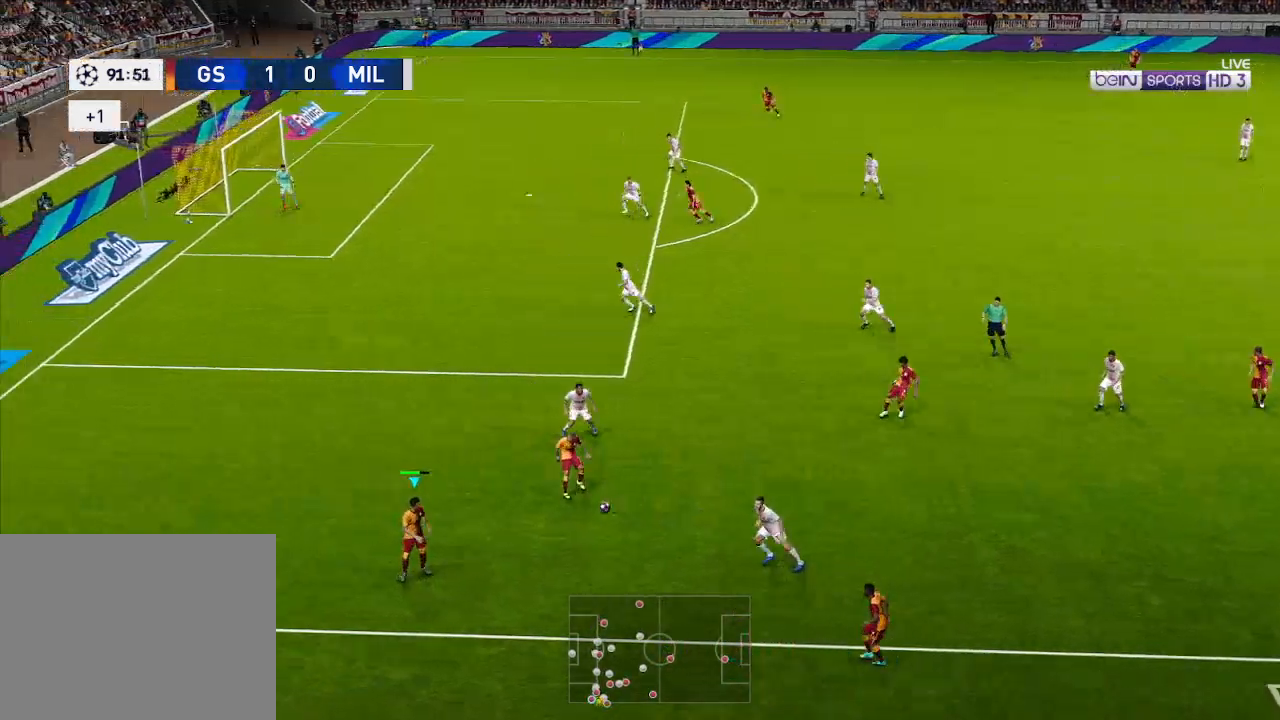
{"buttons": ["DPAD_UP"], "left_stick": "center", "right_stick": "center", "events": [[100, "DPAD_UP", "down"], [167, "DPAD_LEFT", "up"]]}
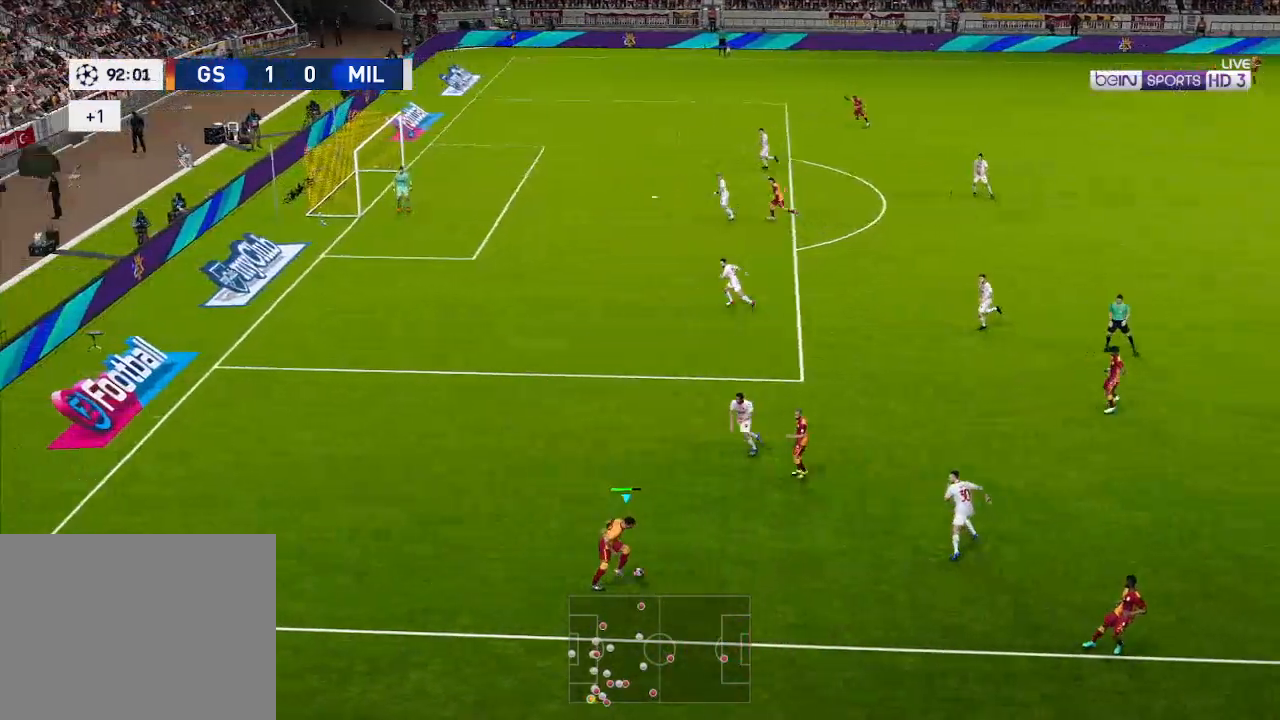
{"buttons": ["DPAD_UP"], "left_stick": "center", "right_stick": "center", "events": [[133, "B", "down"], [267, "B", "up"]]}
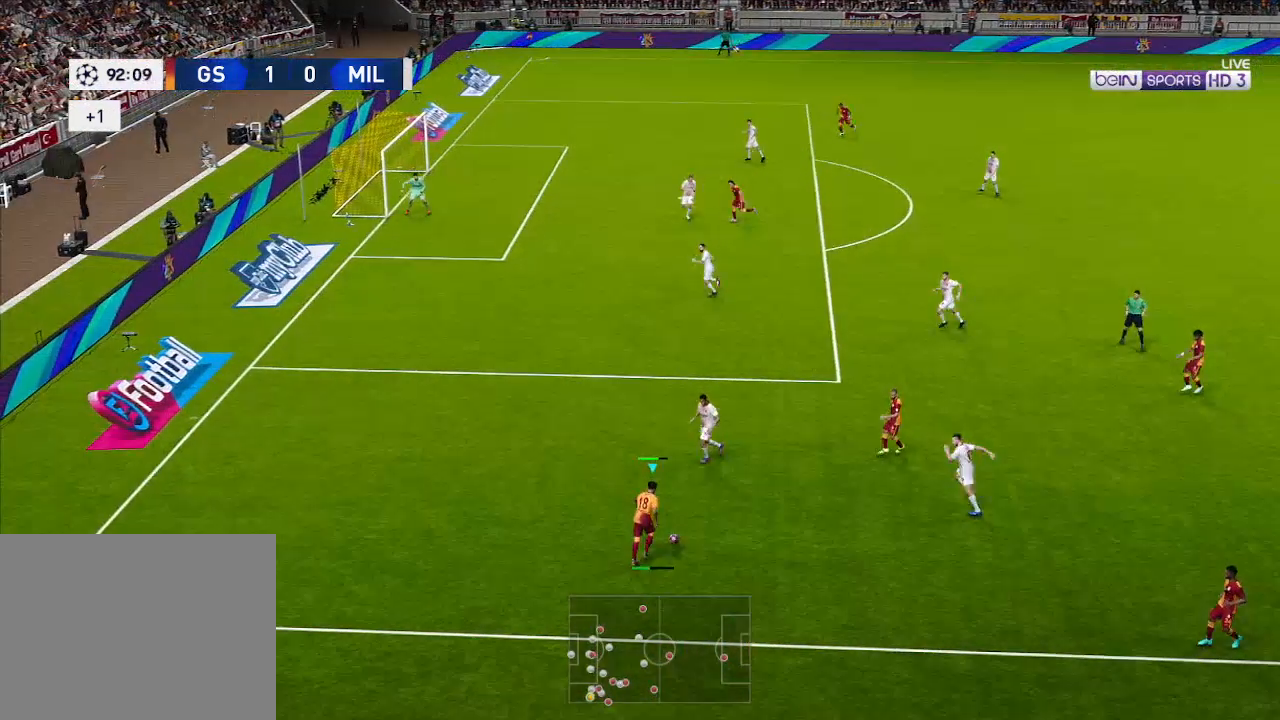
{"buttons": ["DPAD_UP"], "left_stick": "center", "right_stick": "center", "events": []}
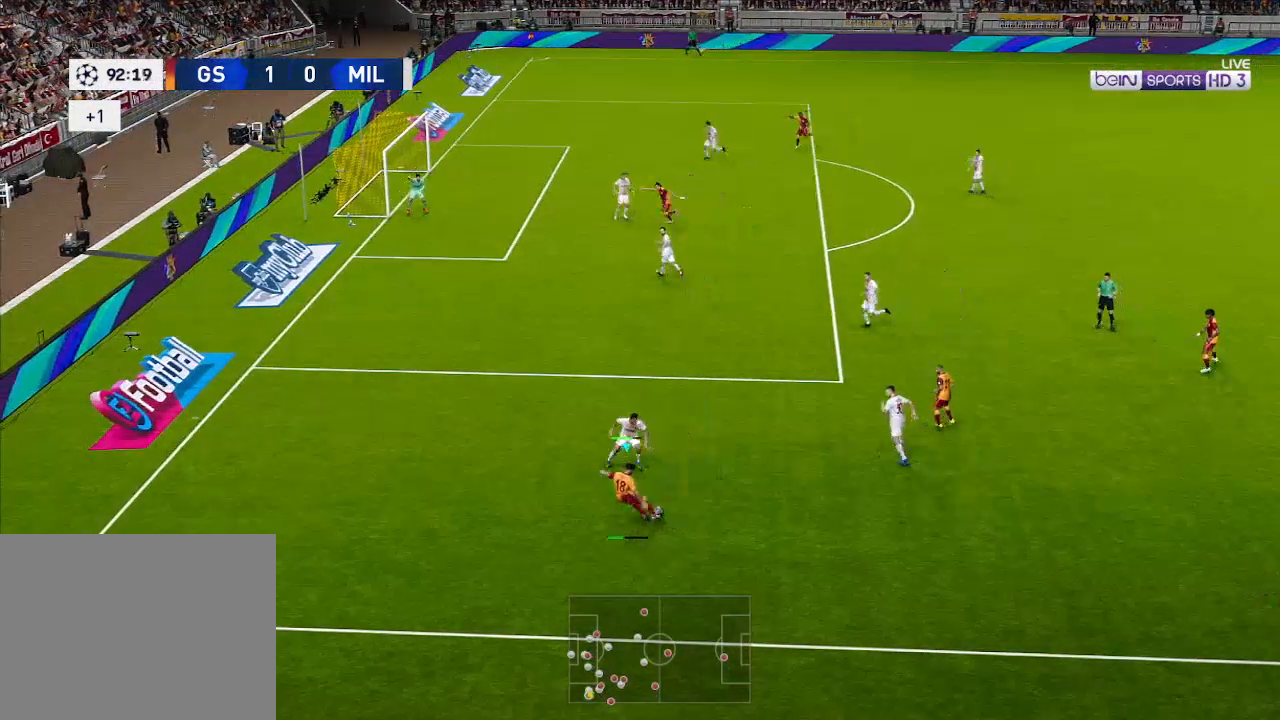
{"buttons": ["DPAD_LEFT"], "left_stick": "center", "right_stick": "center", "events": [[200, "DPAD_LEFT", "down"], [367, "DPAD_UP", "up"]]}
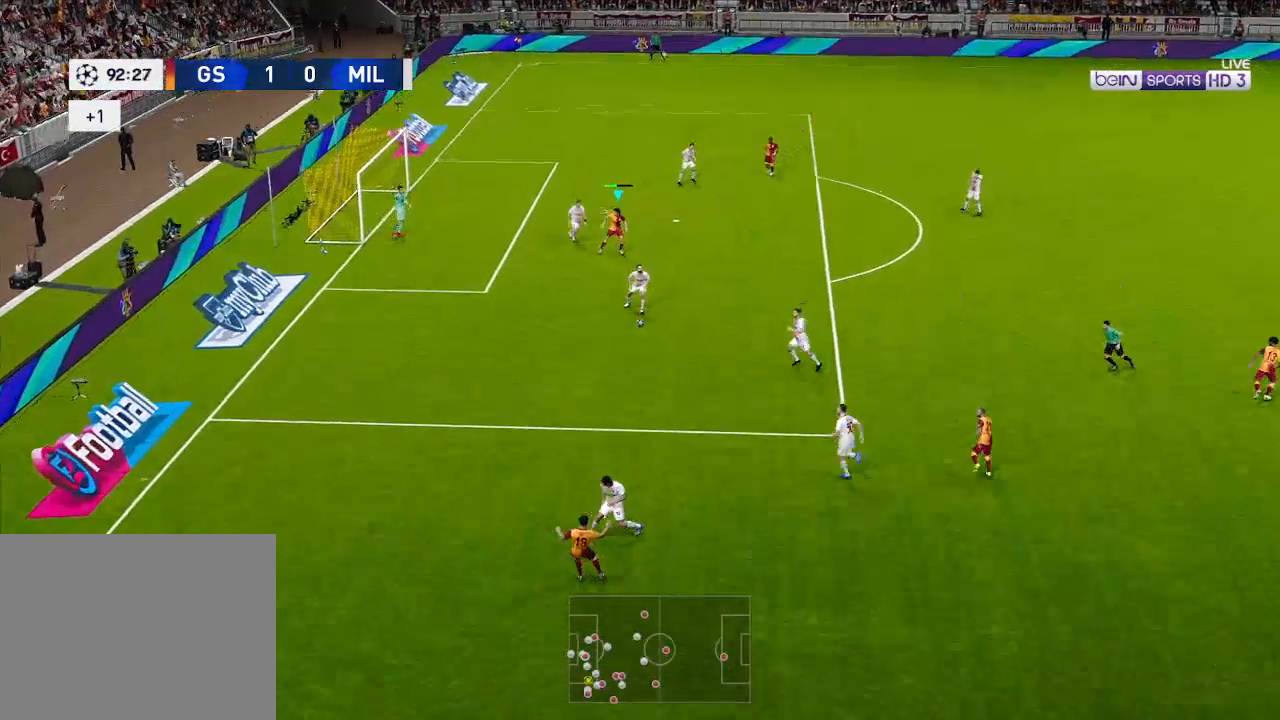
{"buttons": ["DPAD_LEFT"], "left_stick": "center", "right_stick": "center", "events": [[33, "X", "down"], [100, "X", "up"]]}
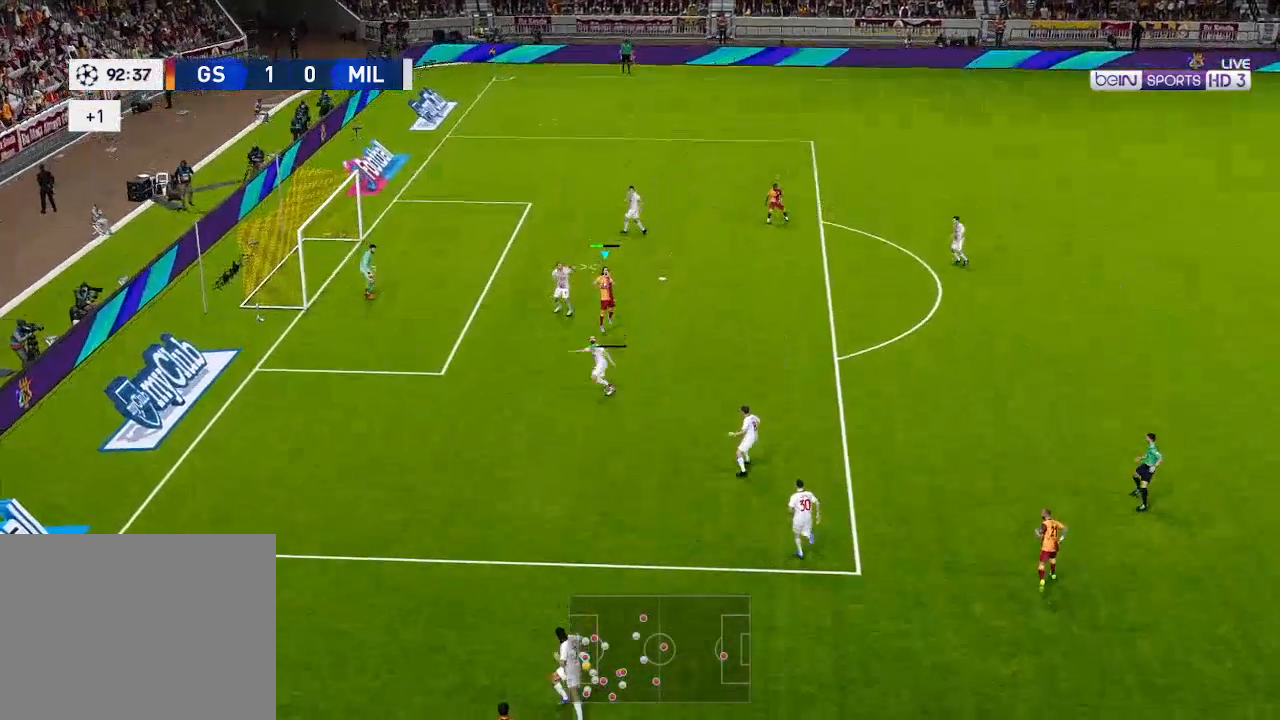
{"buttons": ["DPAD_LEFT"], "left_stick": "center", "right_stick": "center", "events": []}